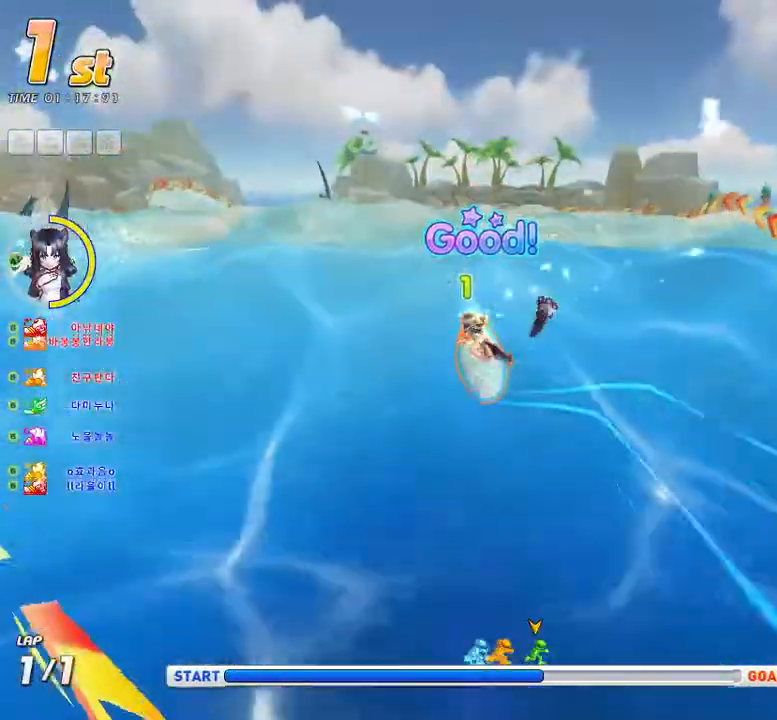
Gameplay with keyboard; each line is a JSON object with the keys held at the frame after it. "events" lists presses ("down") and releases ("up") of "d", "down", "f", "left", "right", "space", "tab" and "up" between this image and that frame as [ms after this image, input, new state], when the widget could be followed in between. No other keys are recorded. Mouse input is not recorded.
{"keys": ["left", "up"], "events": [[50, "left", "up"], [183, "f", "down"], [250, "left", "down"], [283, "f", "up"], [350, "left", "up"], [433, "left", "down"]]}
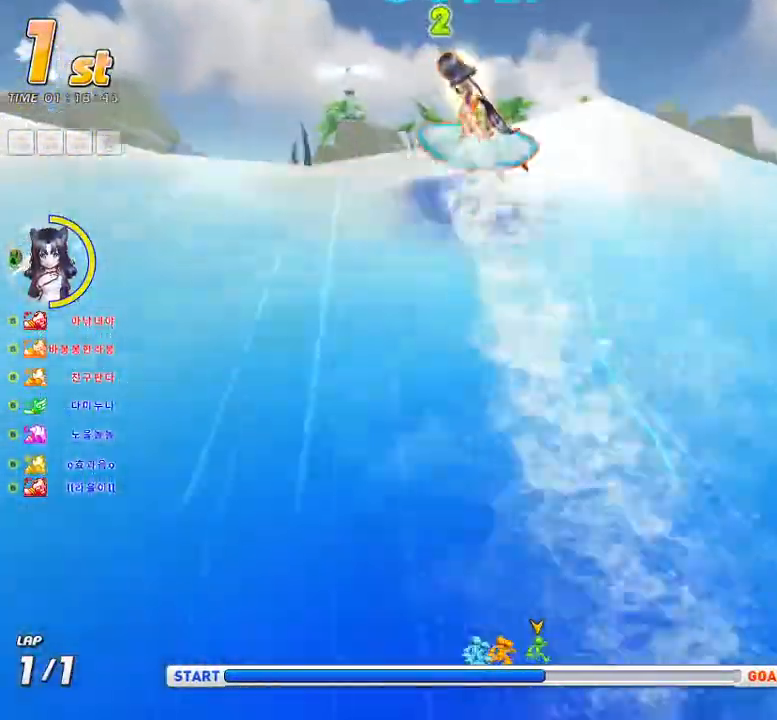
{"keys": ["left", "up"], "events": [[417, "left", "up"], [483, "left", "down"]]}
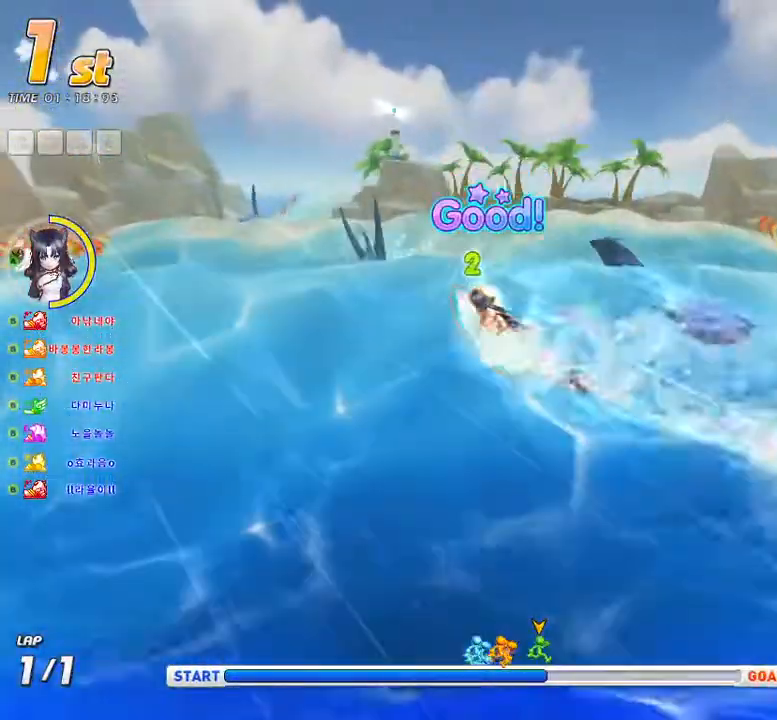
{"keys": ["up"], "events": [[133, "left", "up"], [200, "left", "down"], [417, "left", "up"]]}
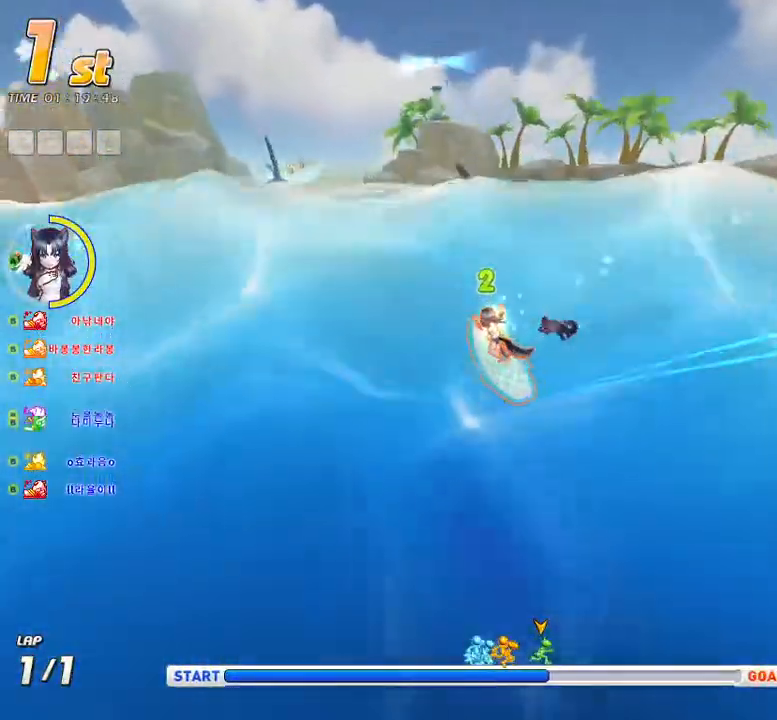
{"keys": ["up"], "events": [[17, "left", "down"], [117, "left", "up"], [167, "f", "down"], [200, "left", "down"], [283, "f", "up"], [300, "left", "up"], [367, "left", "down"], [450, "left", "up"]]}
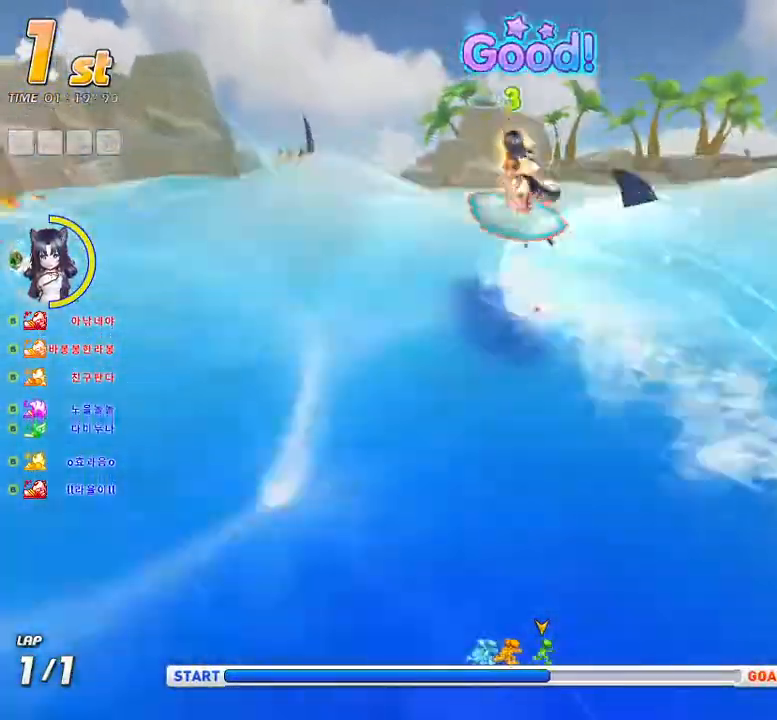
{"keys": ["up"], "events": [[17, "left", "down"], [117, "left", "up"], [217, "left", "down"], [267, "left", "up"]]}
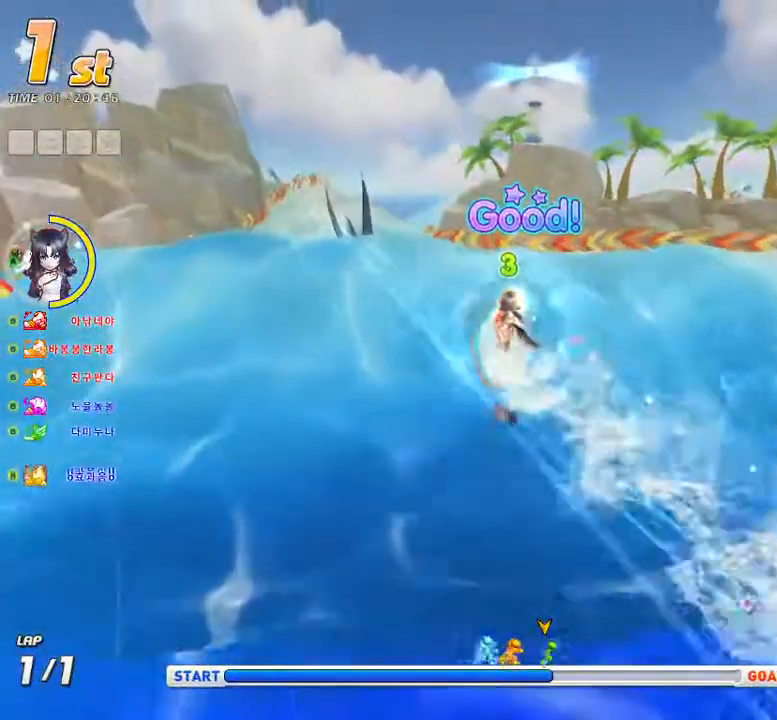
{"keys": ["up"], "events": []}
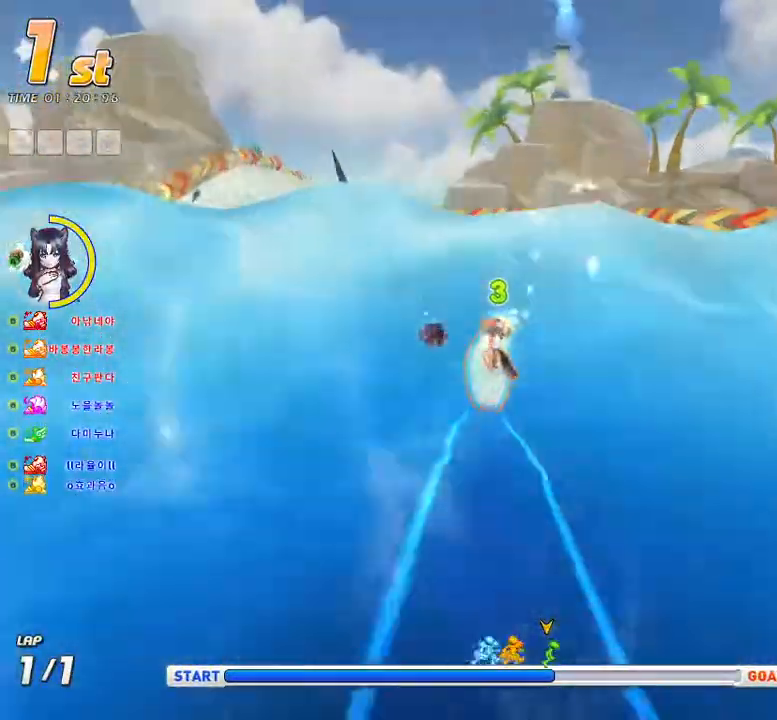
{"keys": ["up"], "events": [[83, "f", "down"], [217, "f", "up"]]}
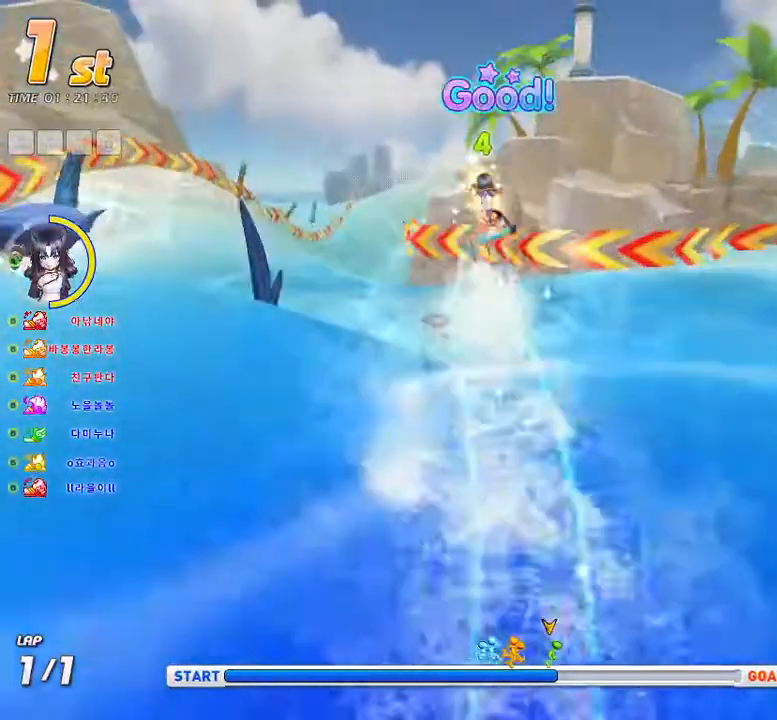
{"keys": ["left", "up"], "events": [[200, "left", "down"]]}
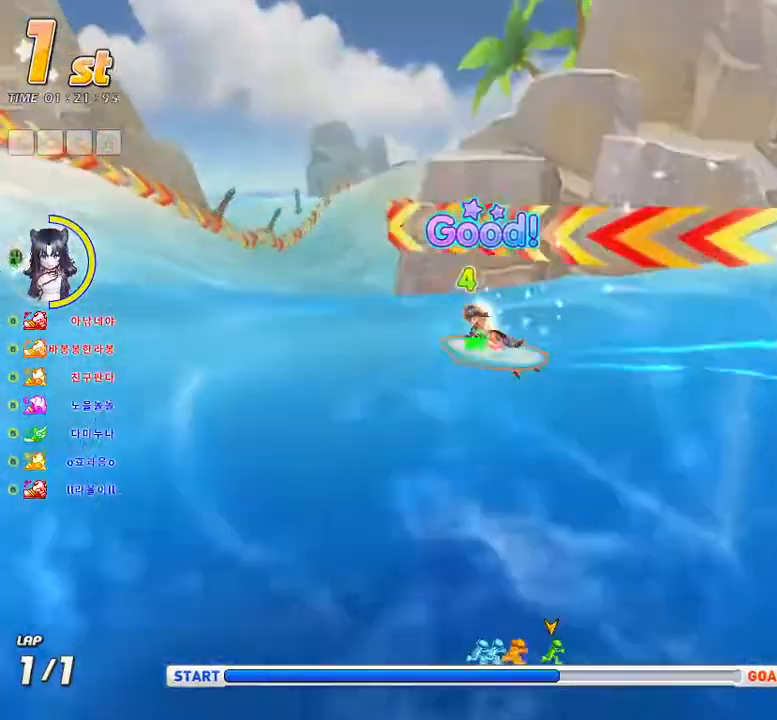
{"keys": ["up"], "events": [[33, "f", "down"], [83, "left", "up"], [167, "f", "up"], [200, "left", "down"], [350, "left", "up"], [417, "left", "down"], [467, "left", "up"]]}
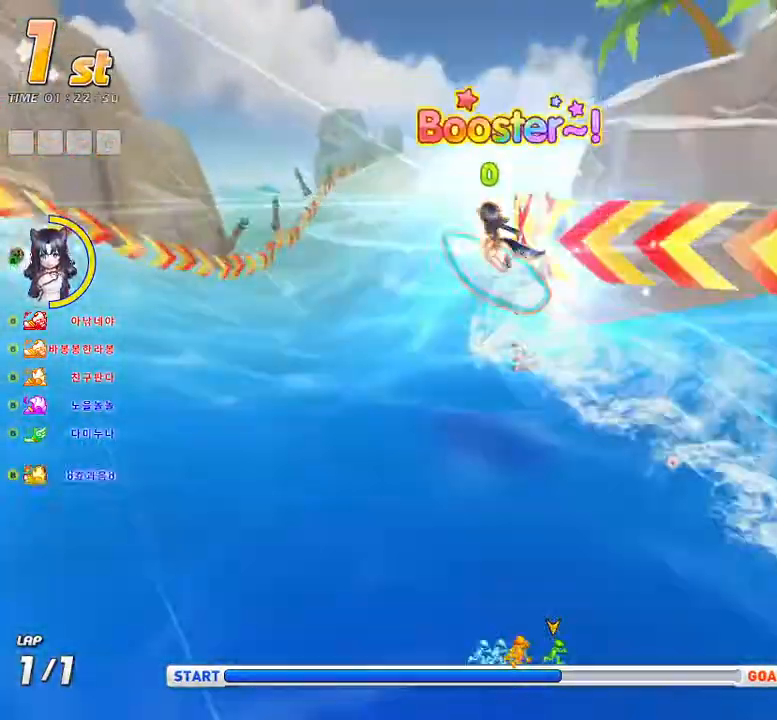
{"keys": ["up"], "events": [[200, "left", "down"], [333, "left", "up"]]}
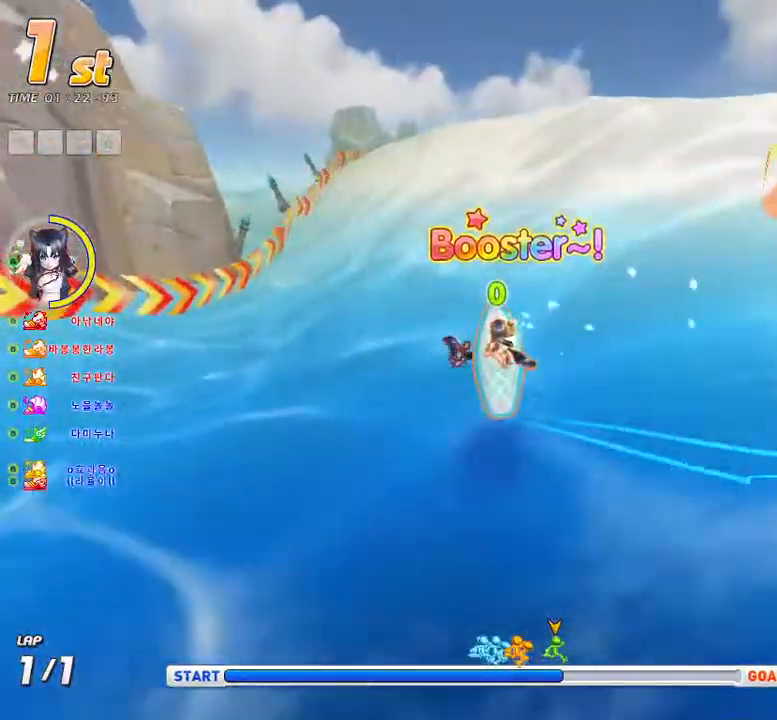
{"keys": ["up"], "events": [[33, "f", "down"], [33, "right", "down"], [150, "f", "up"], [283, "right", "up"], [417, "right", "down"], [467, "right", "up"]]}
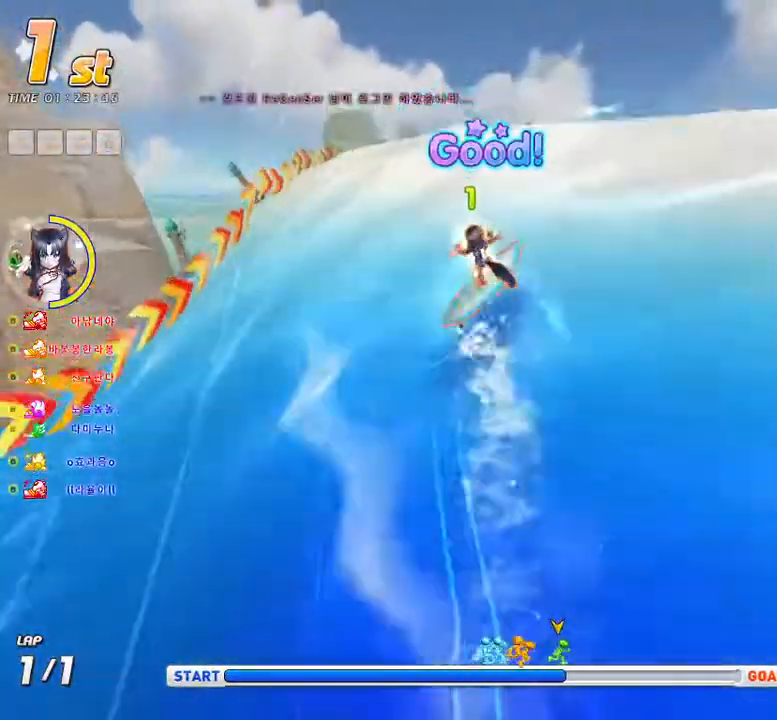
{"keys": ["right", "up"], "events": [[50, "right", "down"]]}
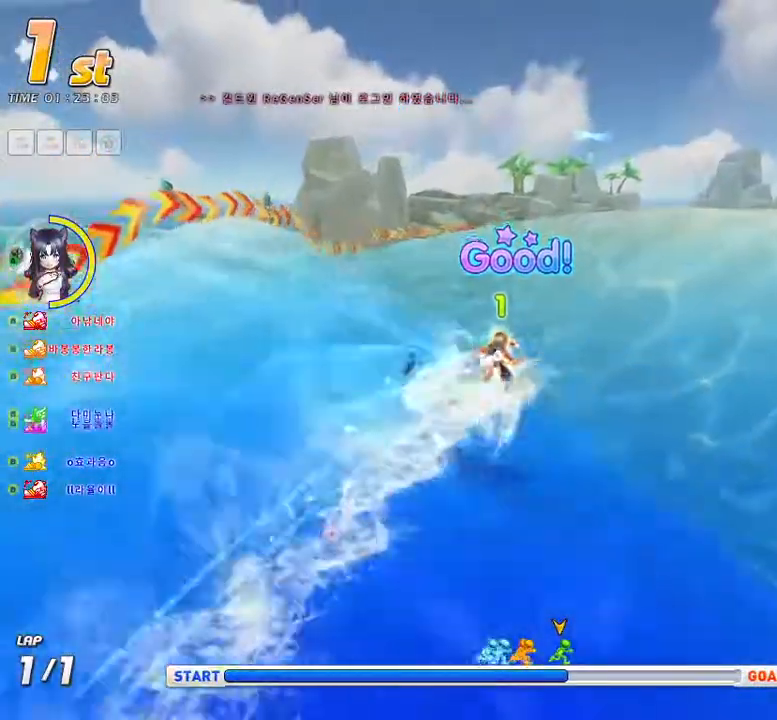
{"keys": ["right", "up"], "events": [[17, "right", "up"], [150, "right", "down"], [217, "right", "up"], [267, "right", "down"]]}
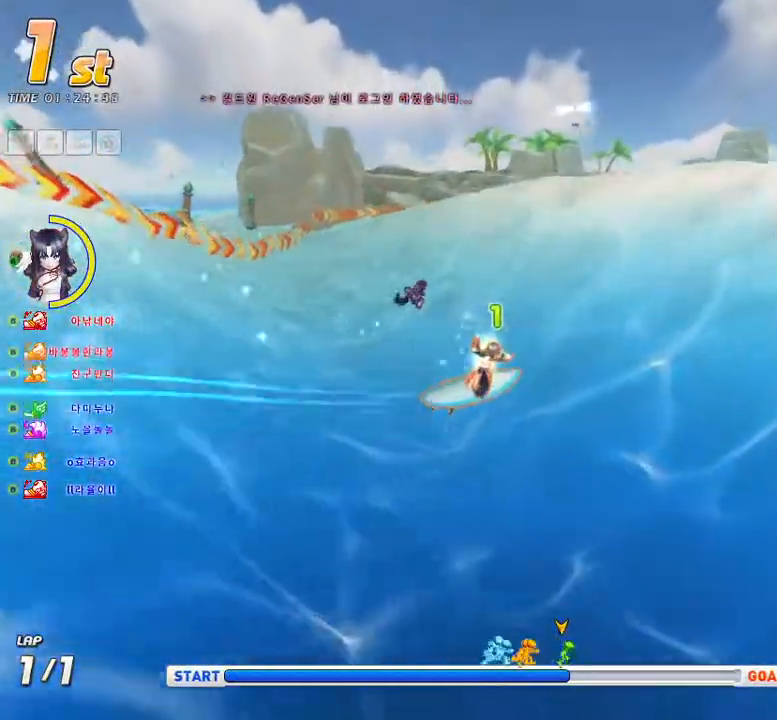
{"keys": ["up"], "events": [[283, "right", "up"], [317, "f", "down"], [367, "right", "down"], [417, "f", "up"], [467, "right", "up"]]}
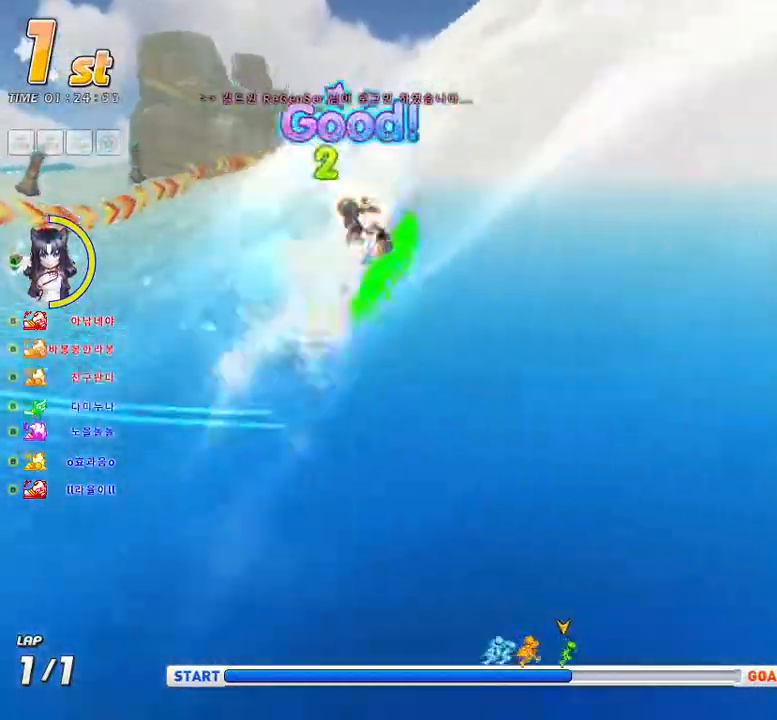
{"keys": ["right", "up"], "events": [[50, "right", "down"], [100, "right", "up"], [183, "right", "down"], [267, "right", "up"], [350, "right", "down"]]}
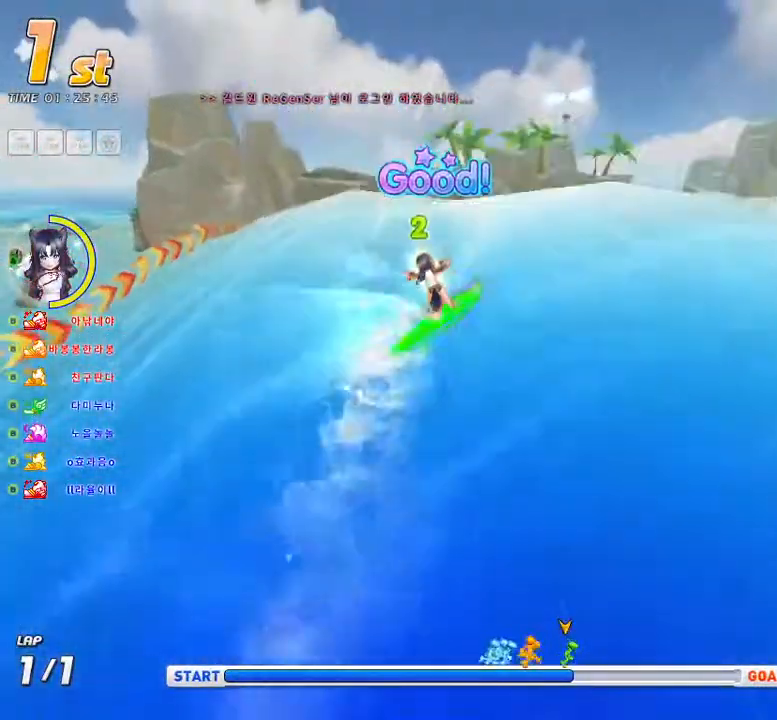
{"keys": ["right", "up"], "events": []}
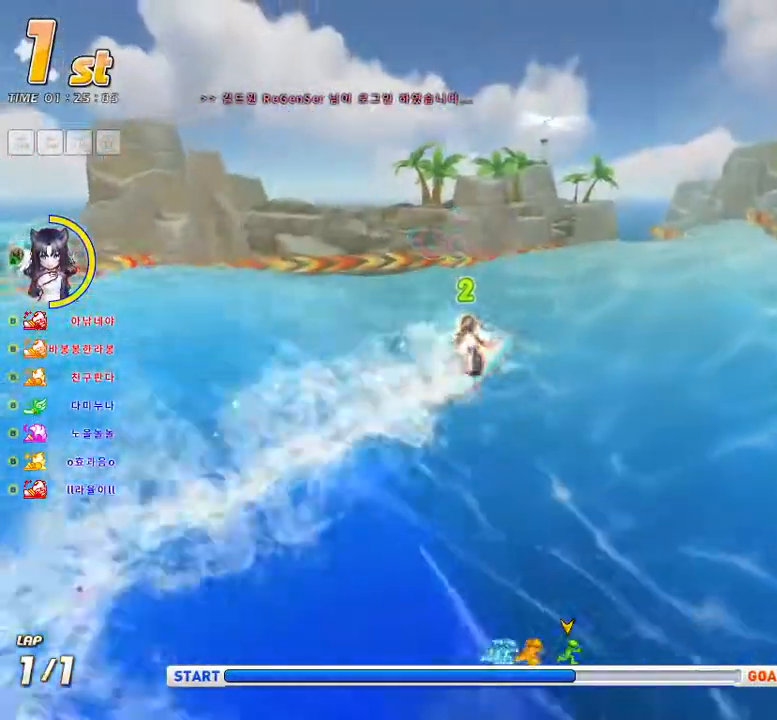
{"keys": ["right", "up"], "events": [[333, "right", "up"], [433, "right", "down"]]}
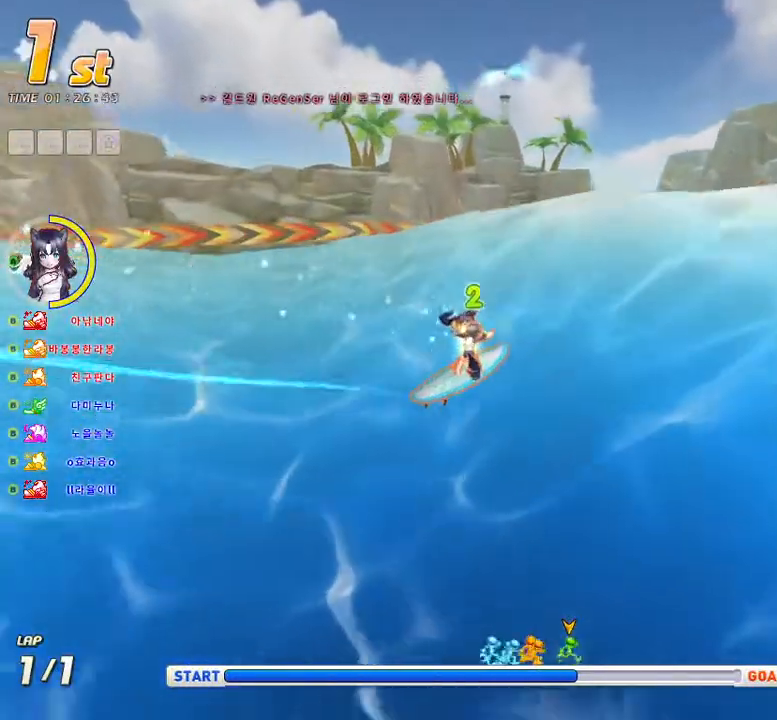
{"keys": ["up"], "events": [[183, "f", "down"], [300, "f", "up"], [433, "right", "up"]]}
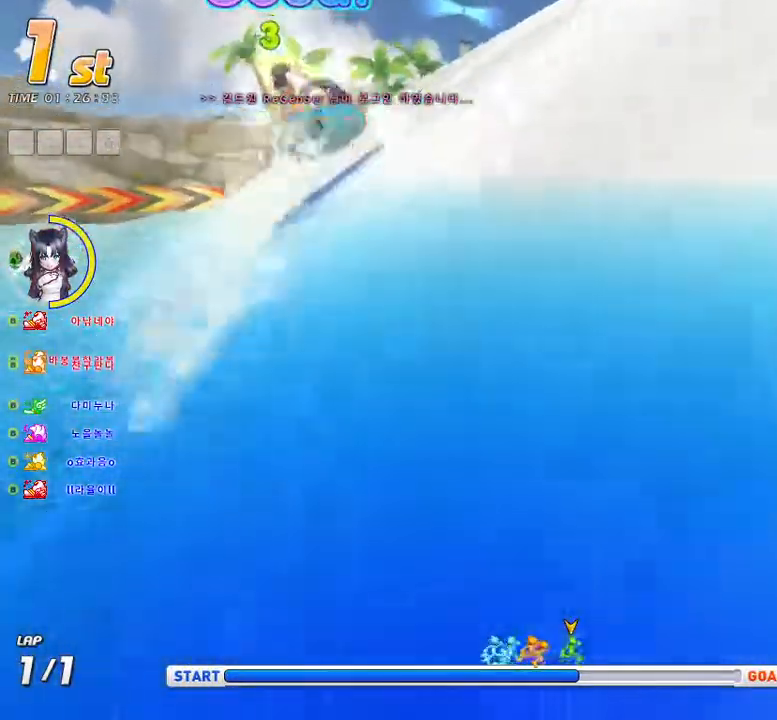
{"keys": ["up"], "events": [[167, "right", "down"], [300, "right", "up"], [317, "right", "down"], [467, "right", "up"]]}
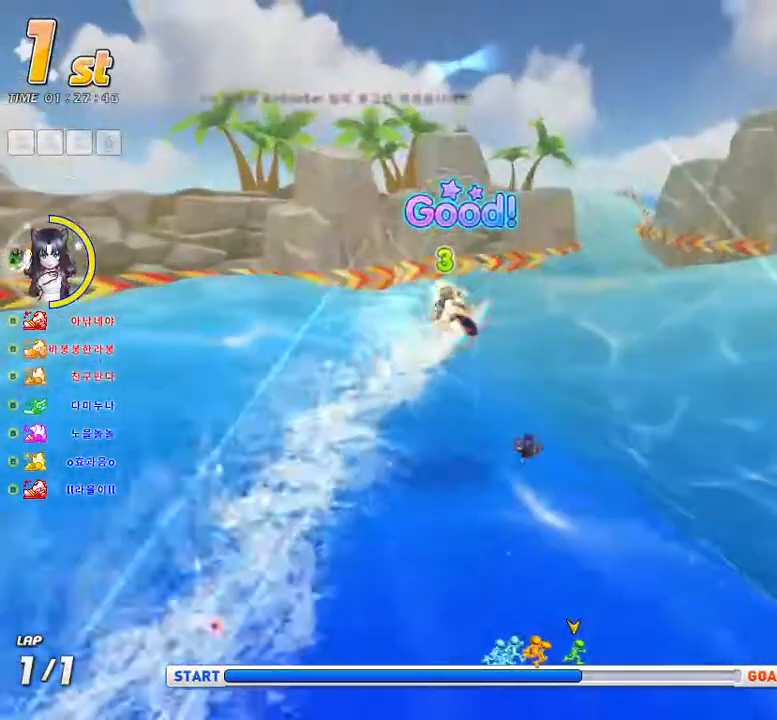
{"keys": ["right", "up"], "events": [[67, "right", "down"], [150, "right", "up"], [233, "right", "down"]]}
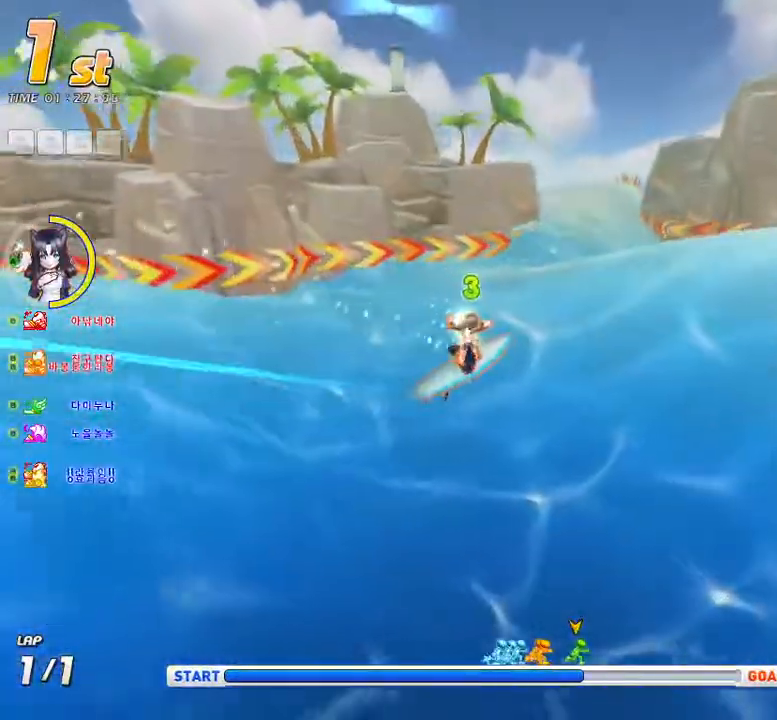
{"keys": ["up"], "events": [[350, "f", "down"], [467, "f", "up"], [483, "right", "up"]]}
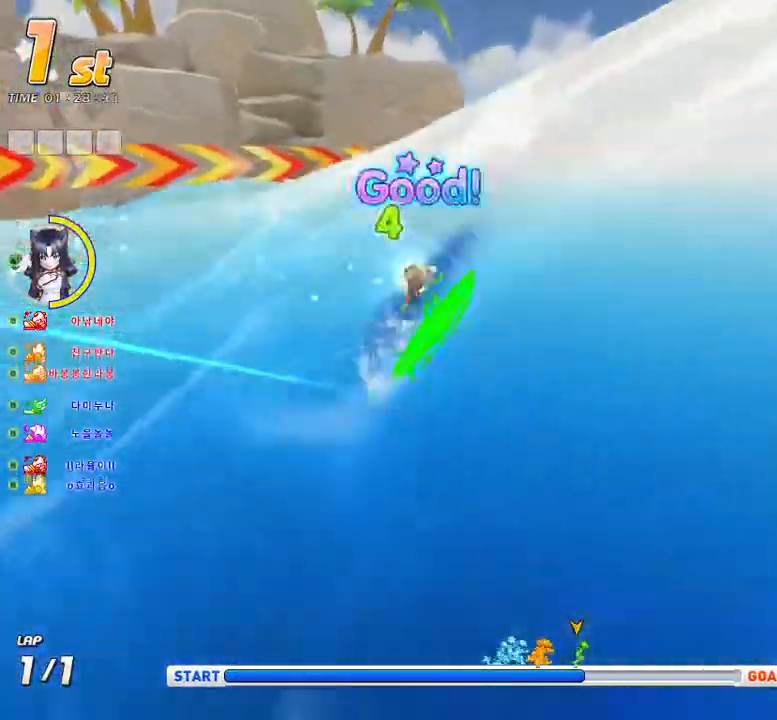
{"keys": ["up"]}
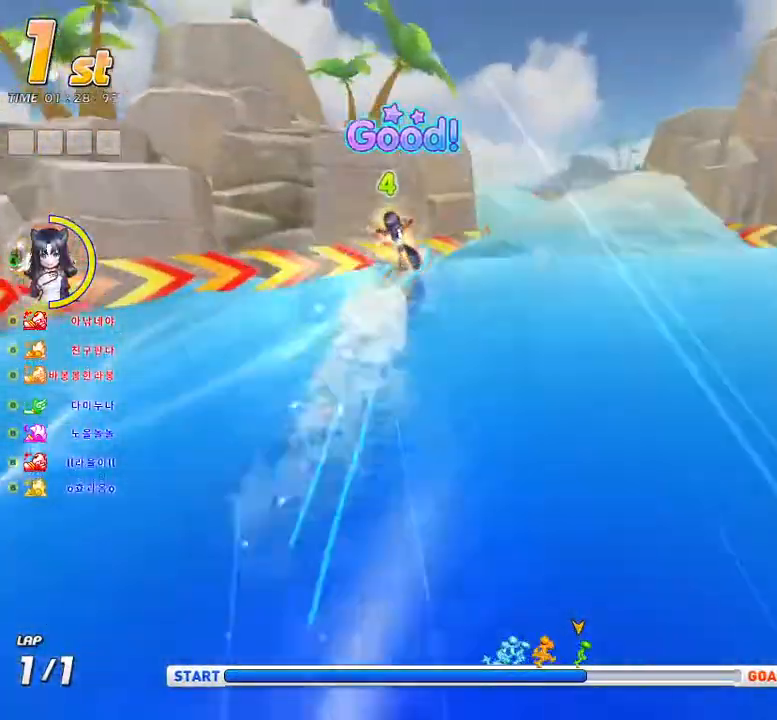
{"keys": ["up"], "events": [[83, "right", "down"], [217, "right", "up"], [350, "right", "down"], [433, "right", "up"]]}
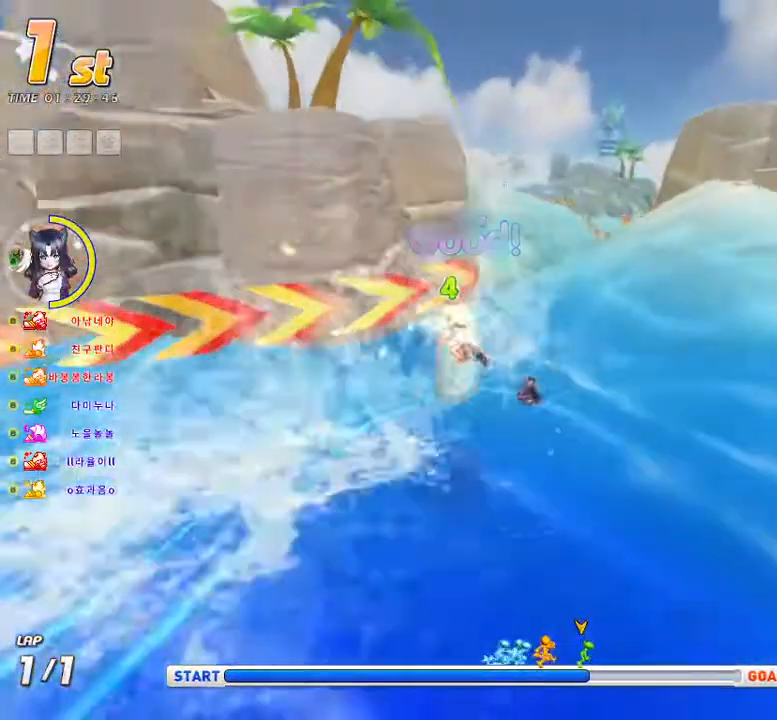
{"keys": ["up"], "events": [[33, "right", "down"], [217, "f", "down"], [333, "f", "up"], [350, "right", "up"]]}
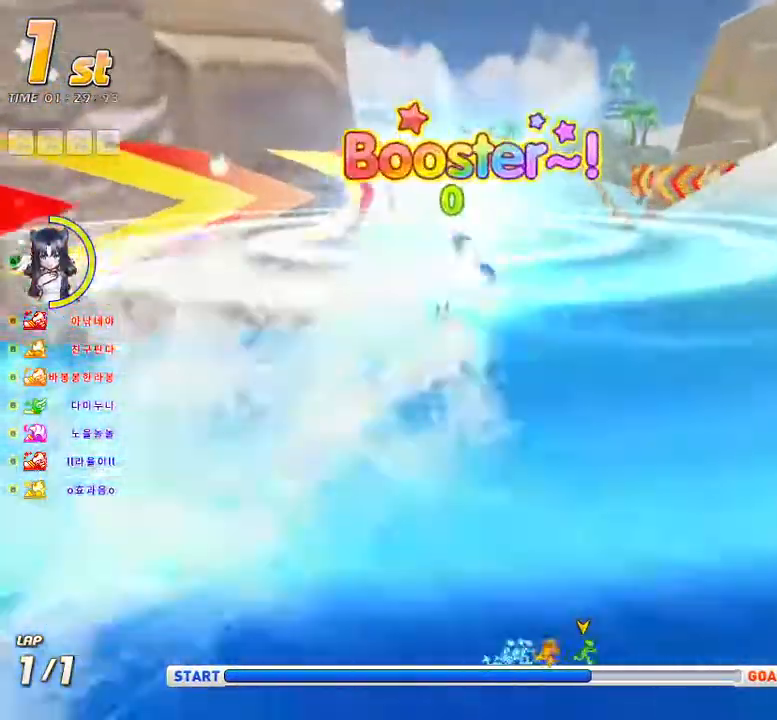
{"keys": ["left", "up"], "events": [[183, "left", "down"]]}
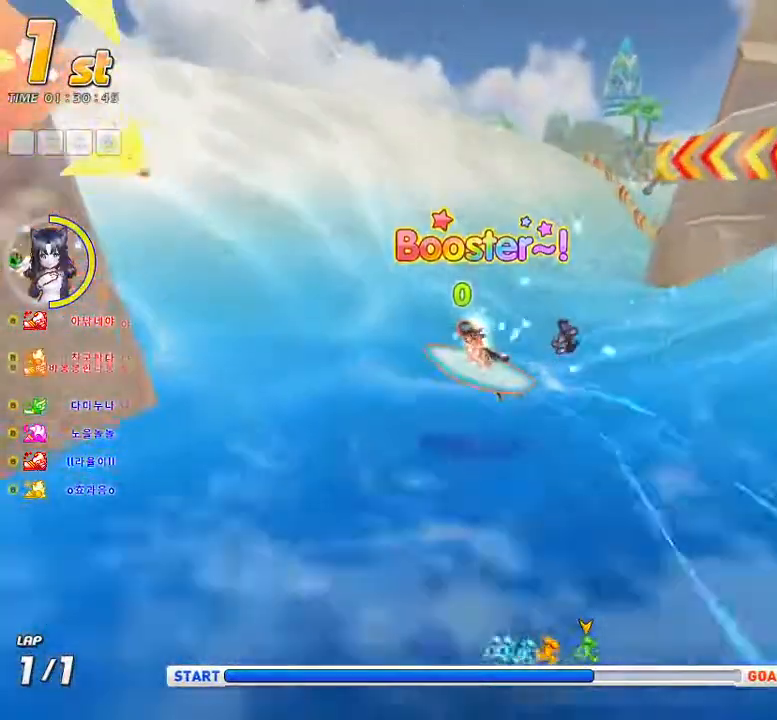
{"keys": ["f", "left", "up"], "events": [[150, "f", "down"], [200, "left", "up"], [283, "left", "down"]]}
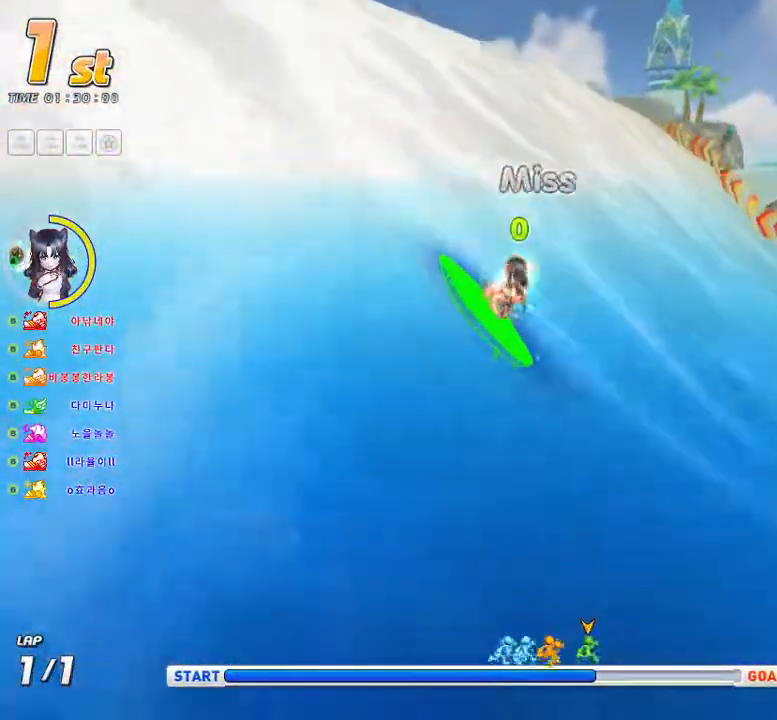
{"keys": ["f", "left", "up"], "events": []}
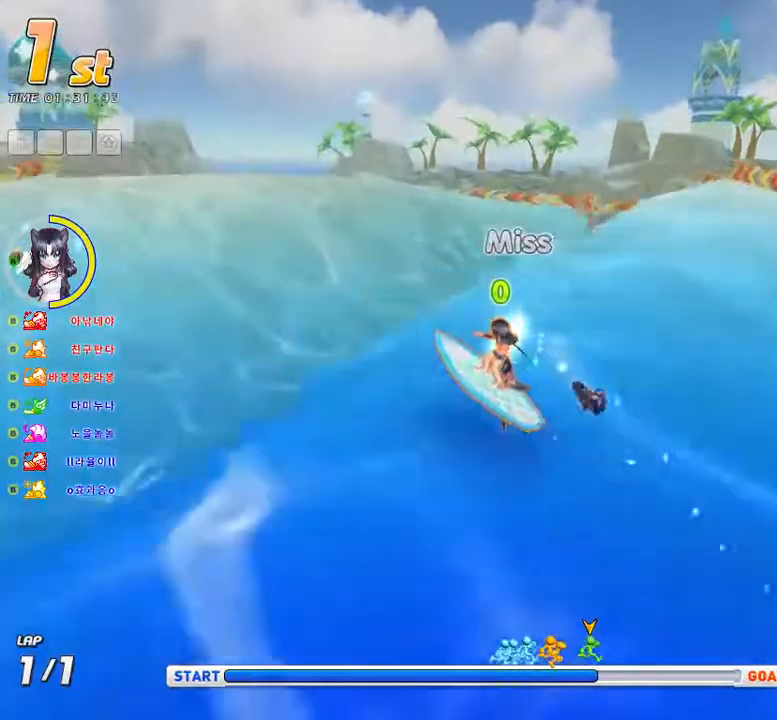
{"keys": ["left", "up"], "events": [[183, "left", "up"], [283, "f", "up"], [283, "left", "down"]]}
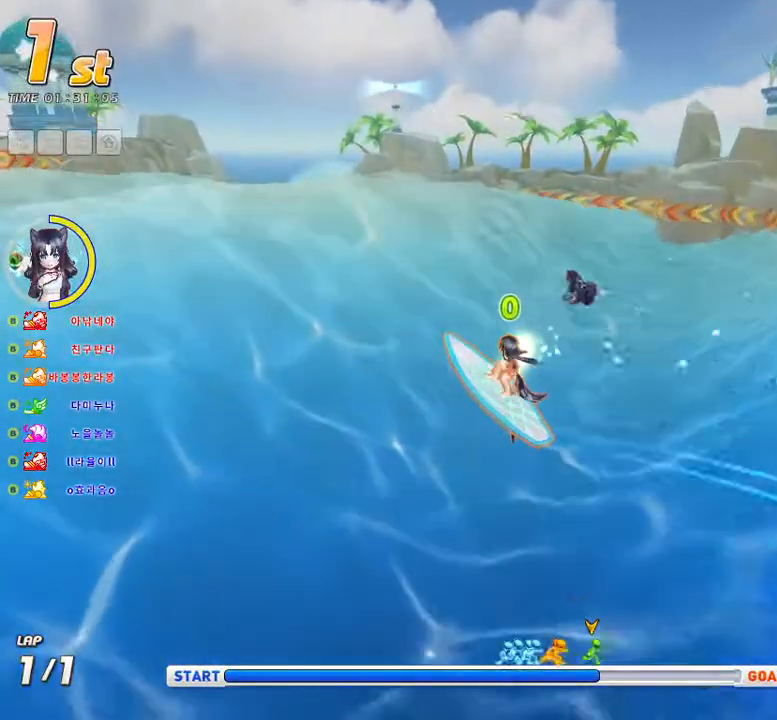
{"keys": ["f", "left", "up"], "events": [[450, "f", "down"]]}
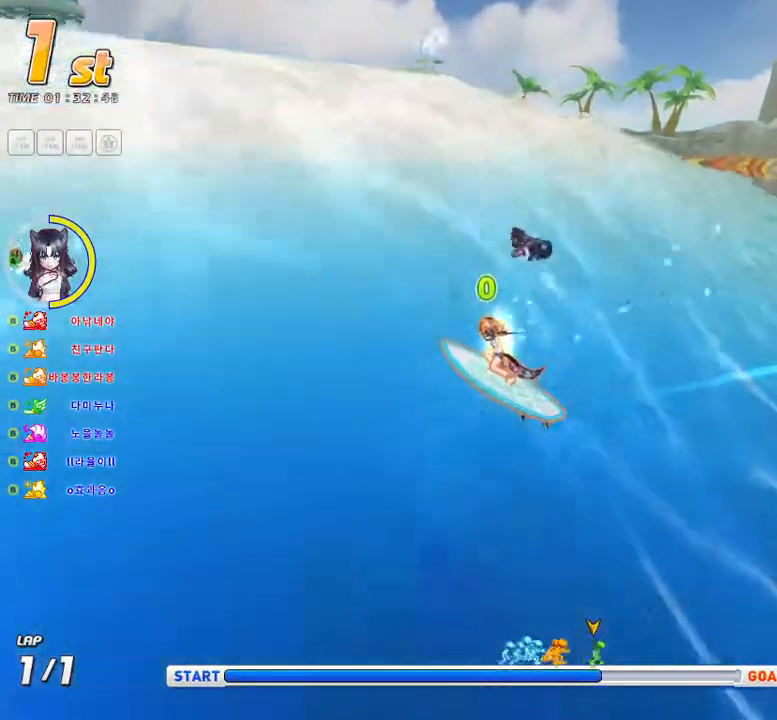
{"keys": ["left", "up"], "events": [[67, "left", "up"], [83, "f", "up"], [150, "left", "down"], [250, "left", "up"], [333, "left", "down"], [417, "left", "up"], [483, "left", "down"]]}